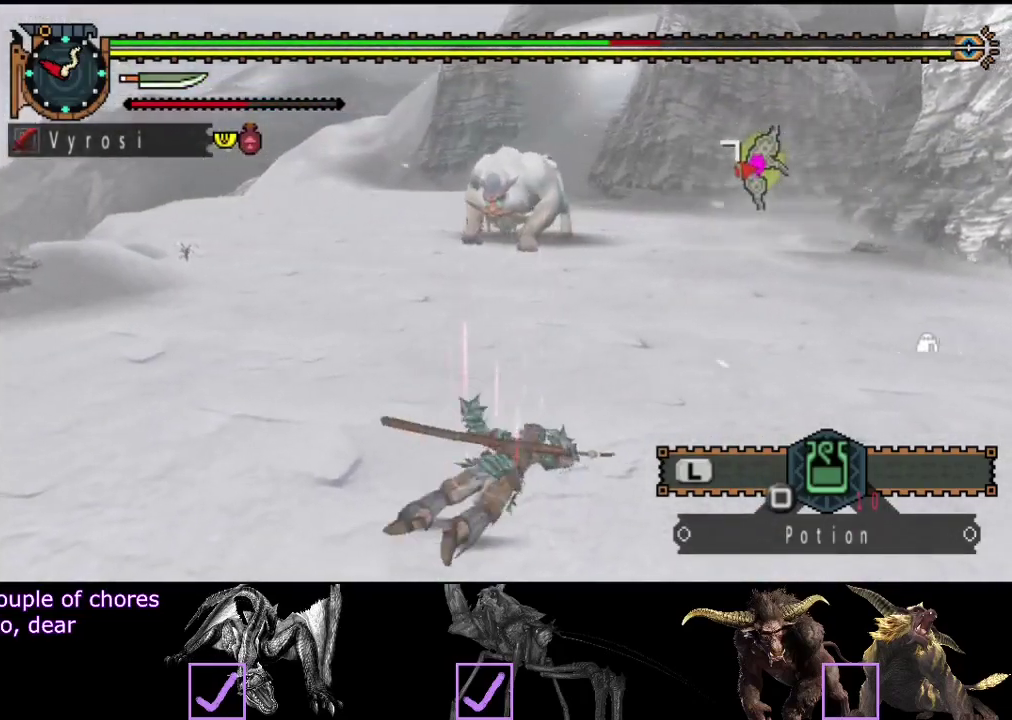
Gameplay with a controller (PlayStation layout); each line is a JSON object with the inputs held at the frame after it. "events" lists button and stick changes between this image and that frame as [ms after this image, input, new state], when the widget could be followed in between. Not read: L1 L2 L3 R1 R2 R3.
{"buttons": [], "left_stick": "up", "right_stick": "center"}
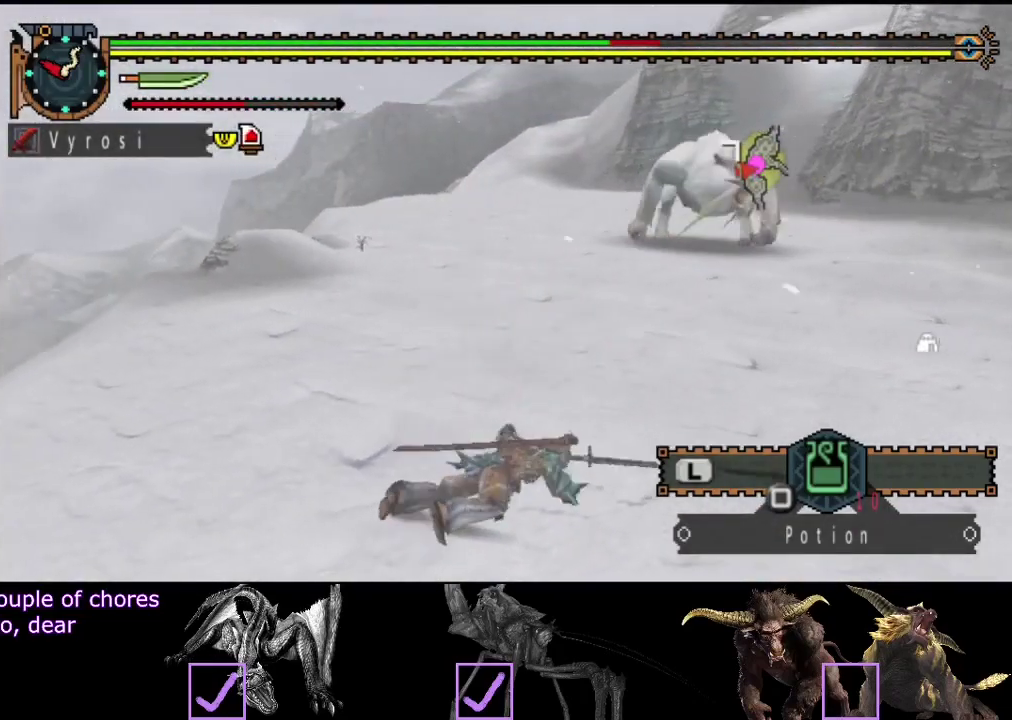
{"buttons": [], "left_stick": "up-right", "right_stick": "center", "events": [[33, "left_stick", "up-right"], [33, "right_stick", "right"], [133, "right_stick", "center"]]}
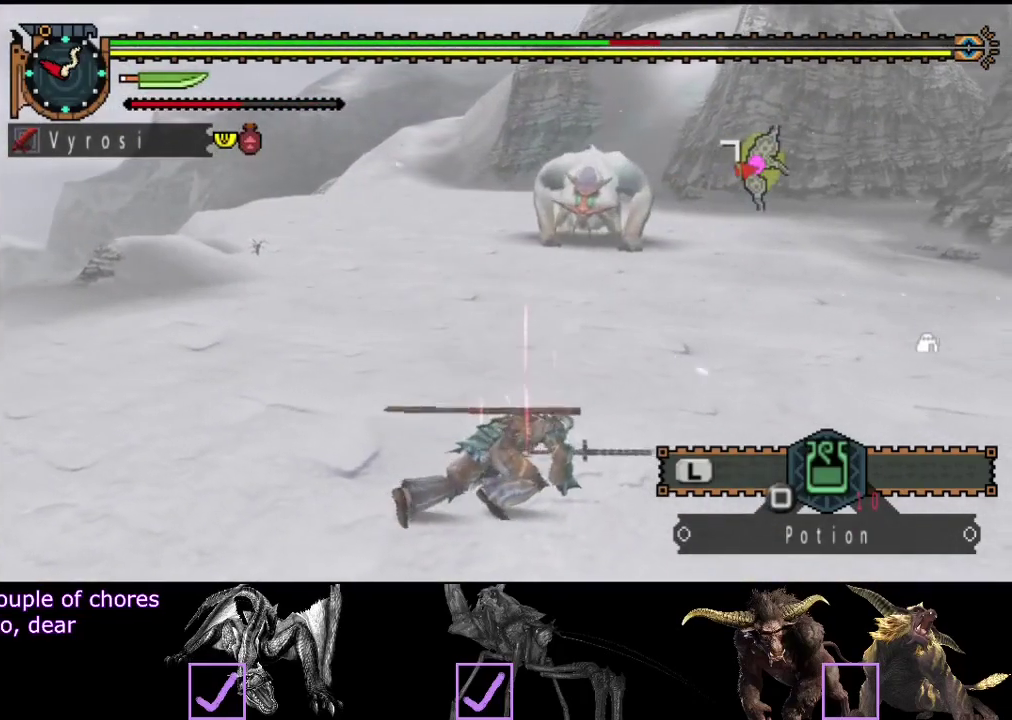
{"buttons": [], "left_stick": "up-right", "right_stick": "center", "events": []}
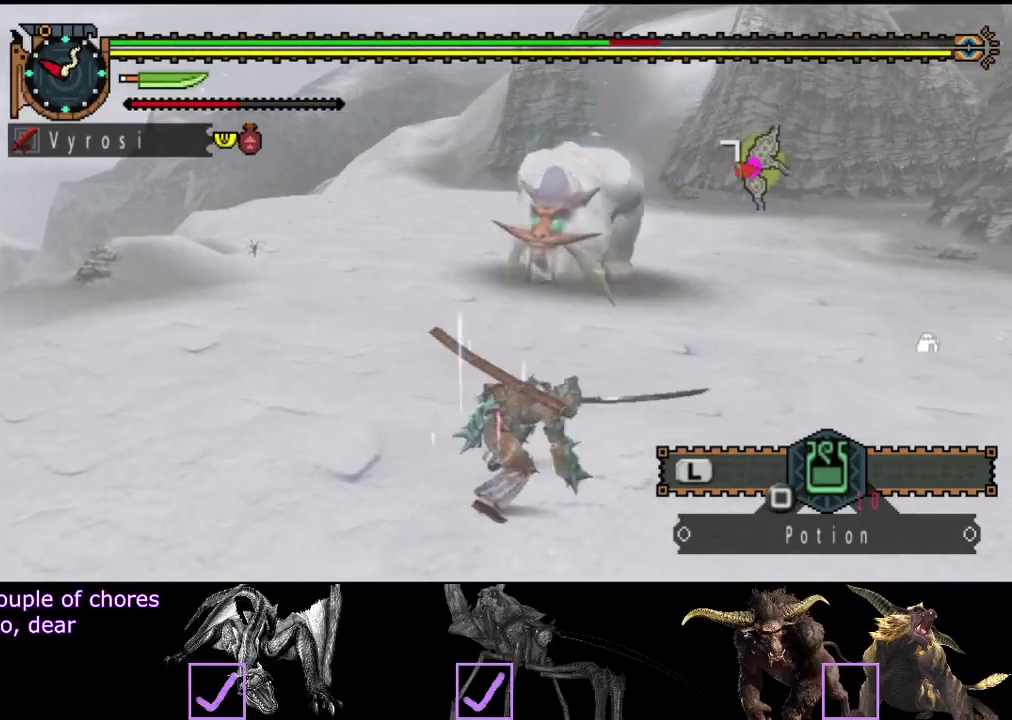
{"buttons": [], "left_stick": "down-right", "right_stick": "left", "events": [[100, "left_stick", "up"], [367, "left_stick", "up-right"], [433, "right_stick", "left"], [483, "left_stick", "down-right"]]}
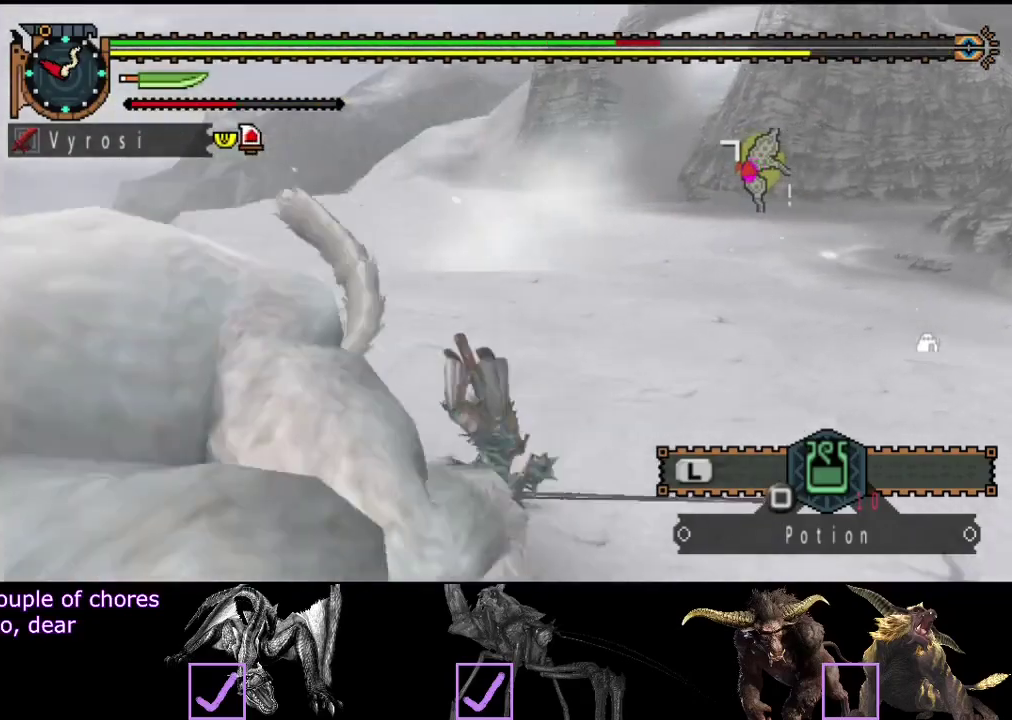
{"buttons": [], "left_stick": "down-right", "right_stick": "center", "events": [[417, "right_stick", "center"]]}
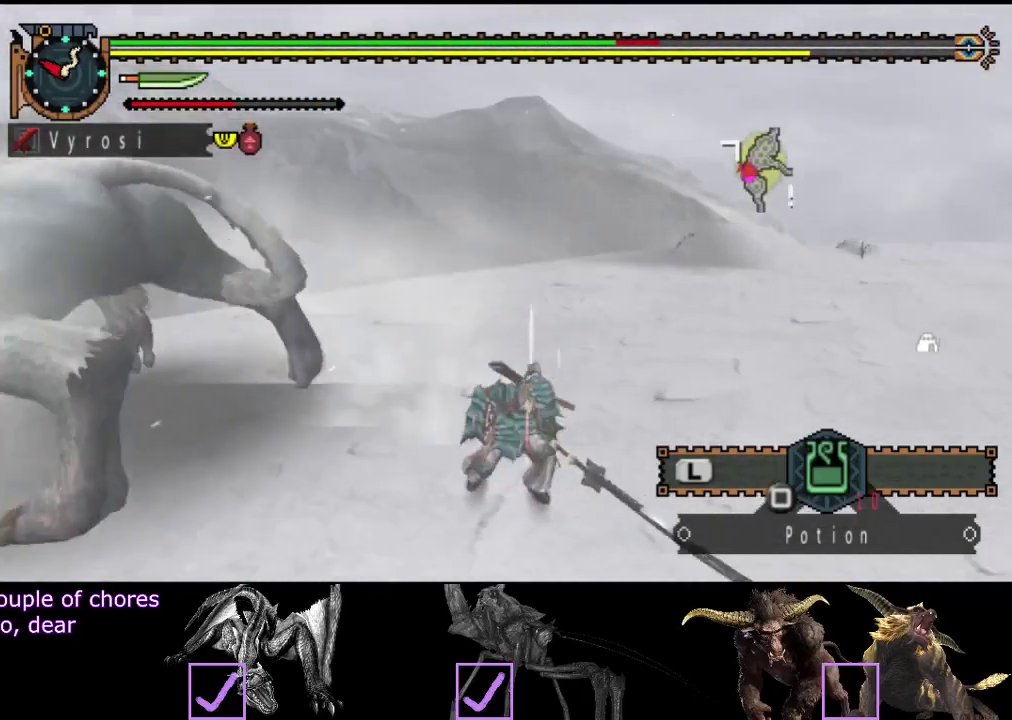
{"buttons": [], "left_stick": "down", "right_stick": "center", "events": [[300, "left_stick", "down"]]}
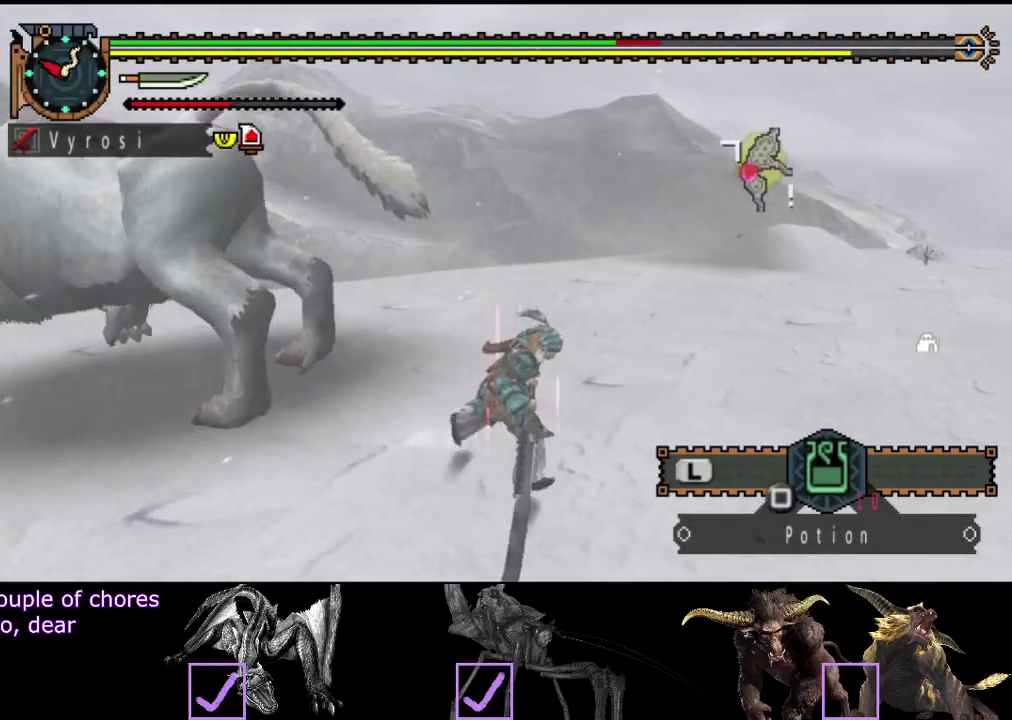
{"buttons": [], "left_stick": "right", "right_stick": "right", "events": [[67, "left_stick", "down-right"], [200, "left_stick", "right"], [200, "right_stick", "left"], [333, "left_stick", "down-right"], [433, "right_stick", "right"], [467, "left_stick", "right"]]}
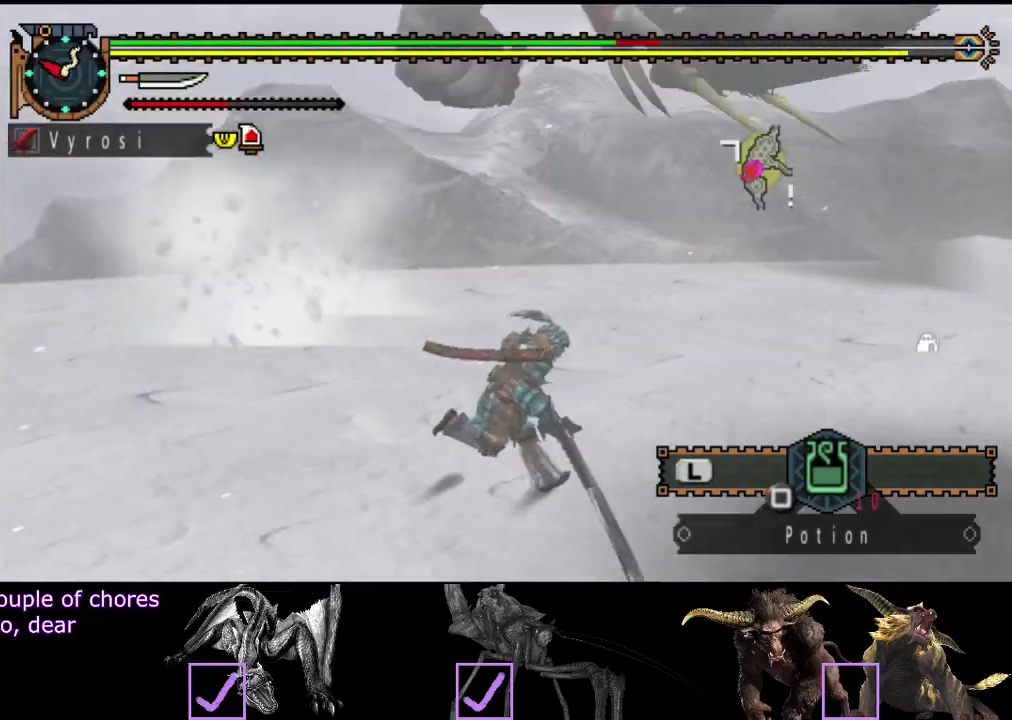
{"buttons": [], "left_stick": "up", "right_stick": "right", "events": [[300, "left_stick", "up-right"], [500, "left_stick", "up"]]}
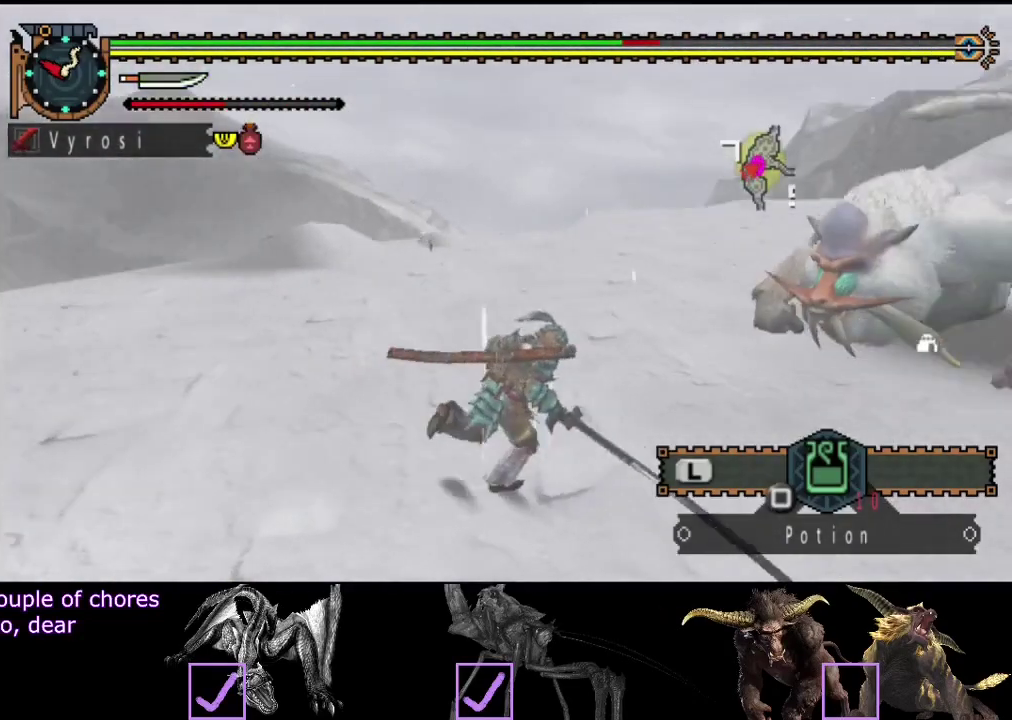
{"buttons": ["CIRCLE"], "left_stick": "up-left", "right_stick": "center", "events": [[133, "left_stick", "up-left"], [167, "right_stick", "center"], [400, "CIRCLE", "down"]]}
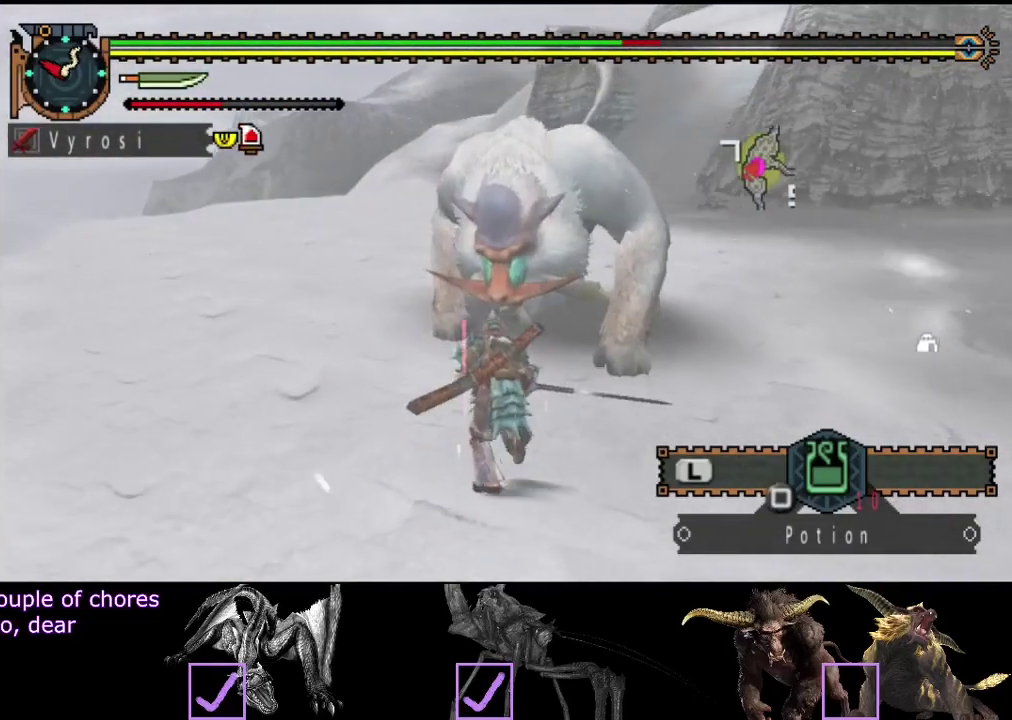
{"buttons": [], "left_stick": "up-left", "right_stick": "center", "events": [[17, "CIRCLE", "up"]]}
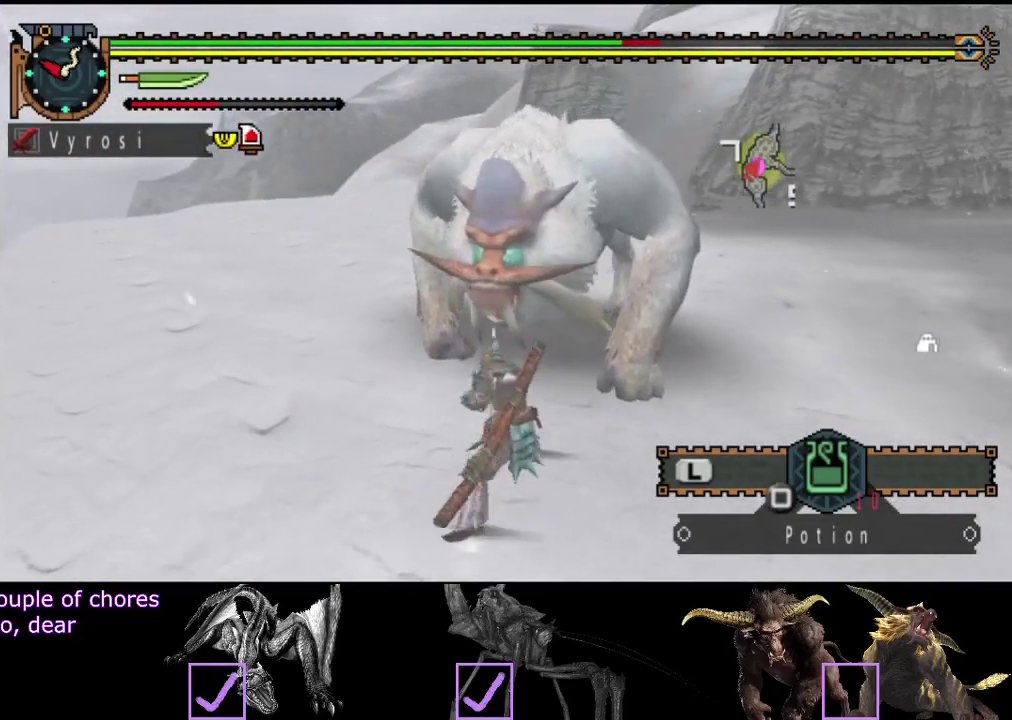
{"buttons": [], "left_stick": "up-left", "right_stick": "center", "events": []}
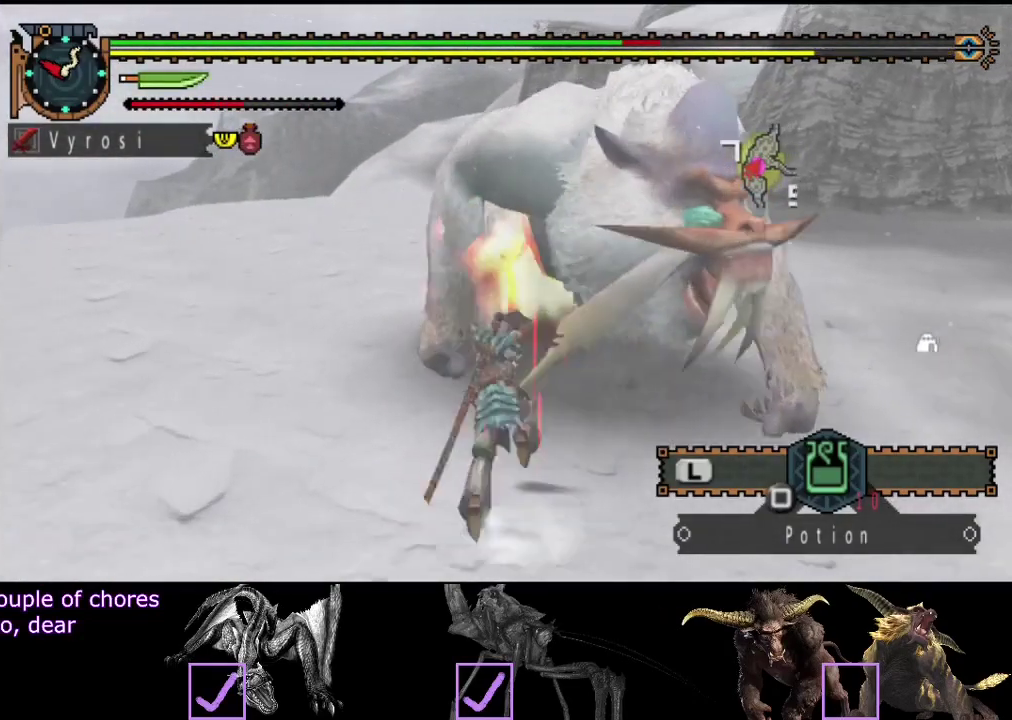
{"buttons": [], "left_stick": "up-left", "right_stick": "right", "events": [[383, "right_stick", "right"]]}
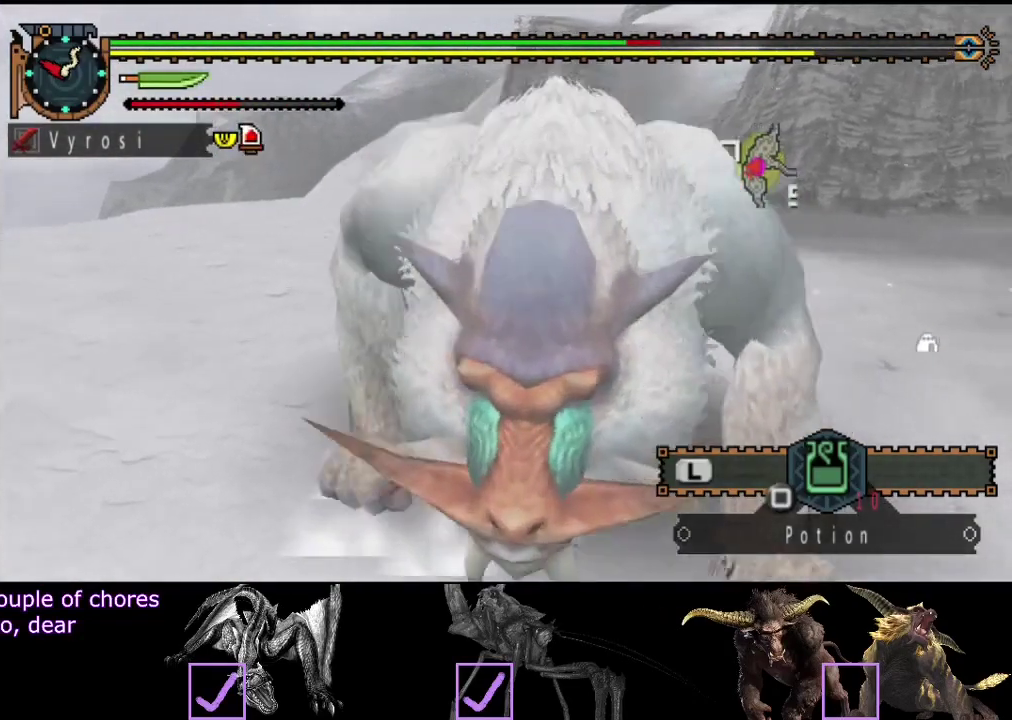
{"buttons": [], "left_stick": "left", "right_stick": "right", "events": [[217, "left_stick", "left"]]}
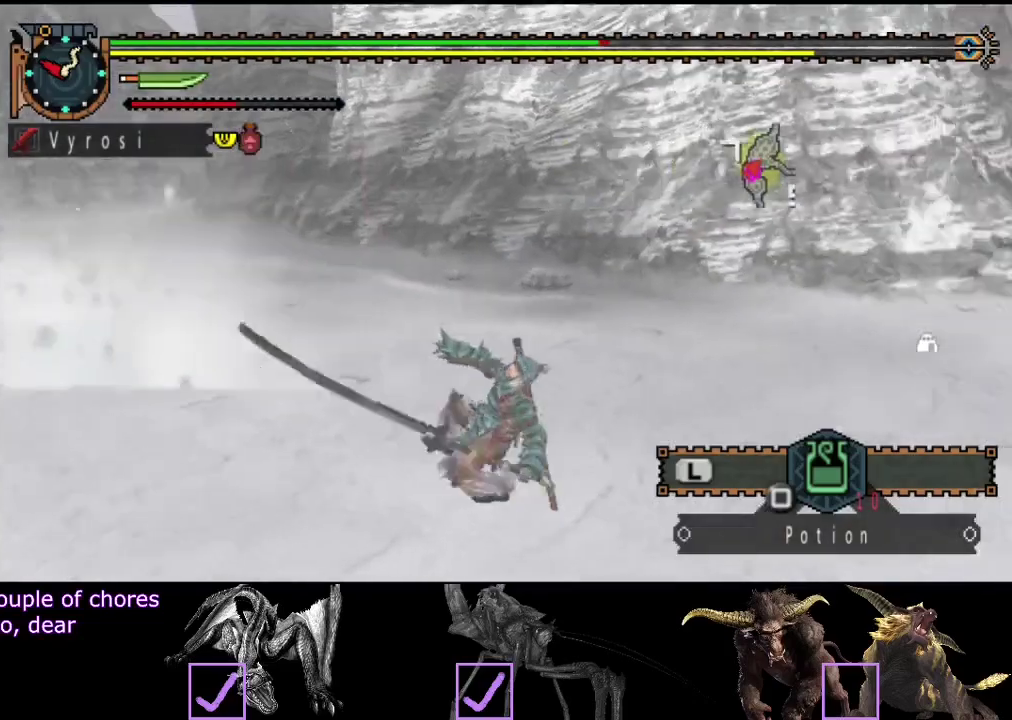
{"buttons": [], "left_stick": "center", "right_stick": "center"}
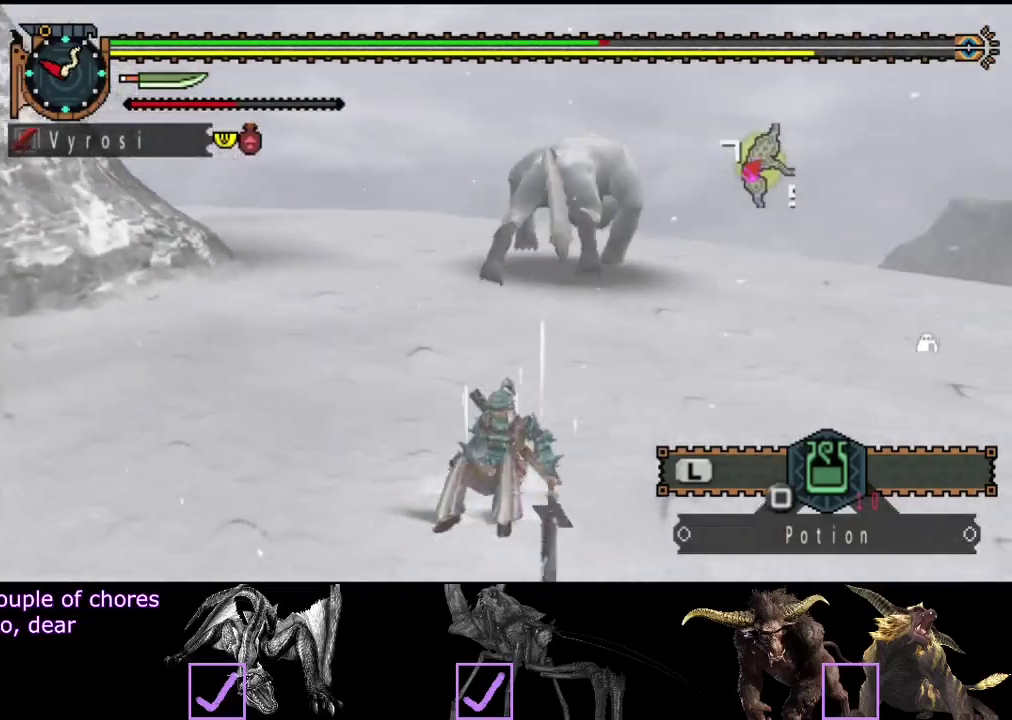
{"buttons": [], "left_stick": "up-left", "right_stick": "center", "events": [[67, "left_stick", "up"], [300, "left_stick", "up-left"]]}
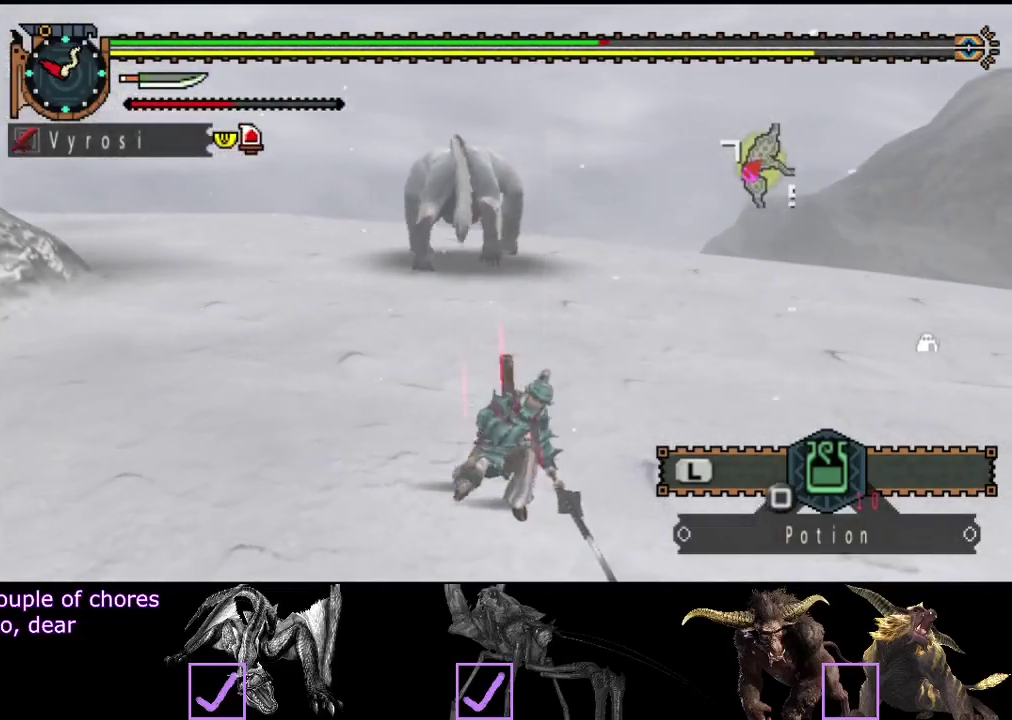
{"buttons": [], "left_stick": "up-left", "right_stick": "center", "events": []}
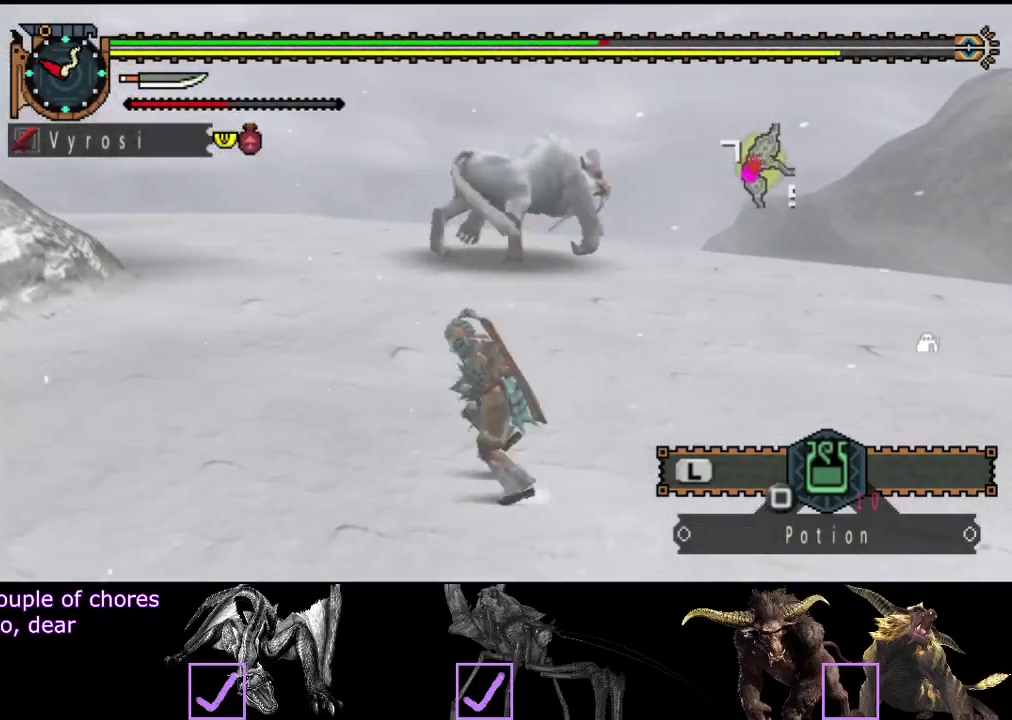
{"buttons": [], "left_stick": "up", "right_stick": "left", "events": [[383, "left_stick", "up"], [483, "right_stick", "left"]]}
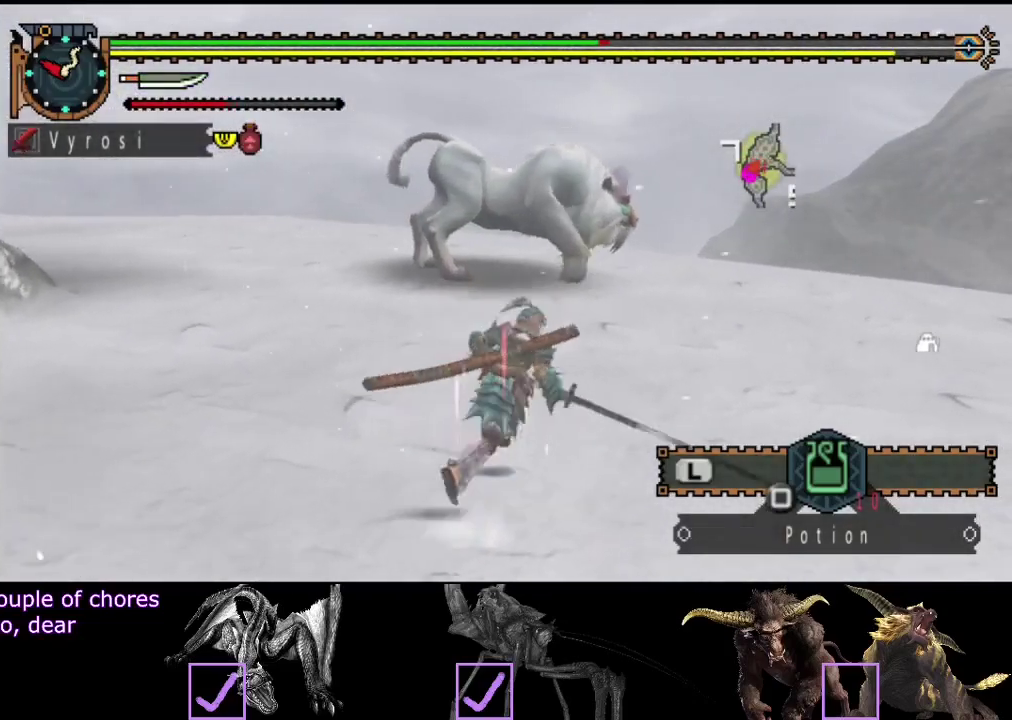
{"buttons": [], "left_stick": "up-right", "right_stick": "left", "events": [[83, "left_stick", "up-right"], [250, "right_stick", "center"], [483, "right_stick", "left"]]}
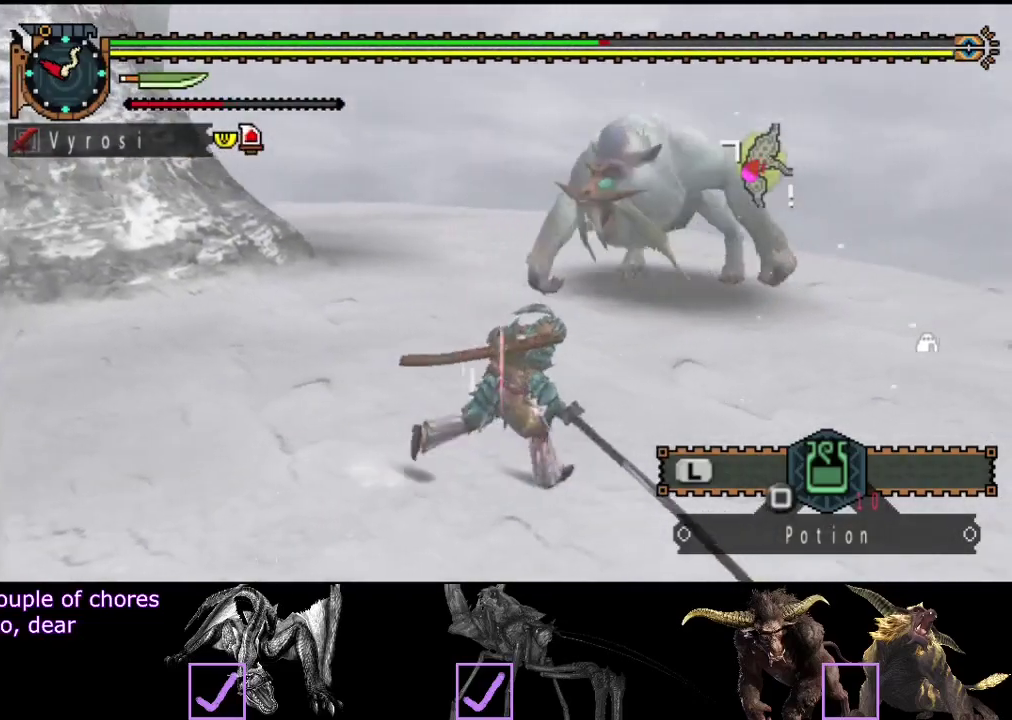
{"buttons": [], "left_stick": "up-right", "right_stick": "center", "events": [[183, "right_stick", "center"]]}
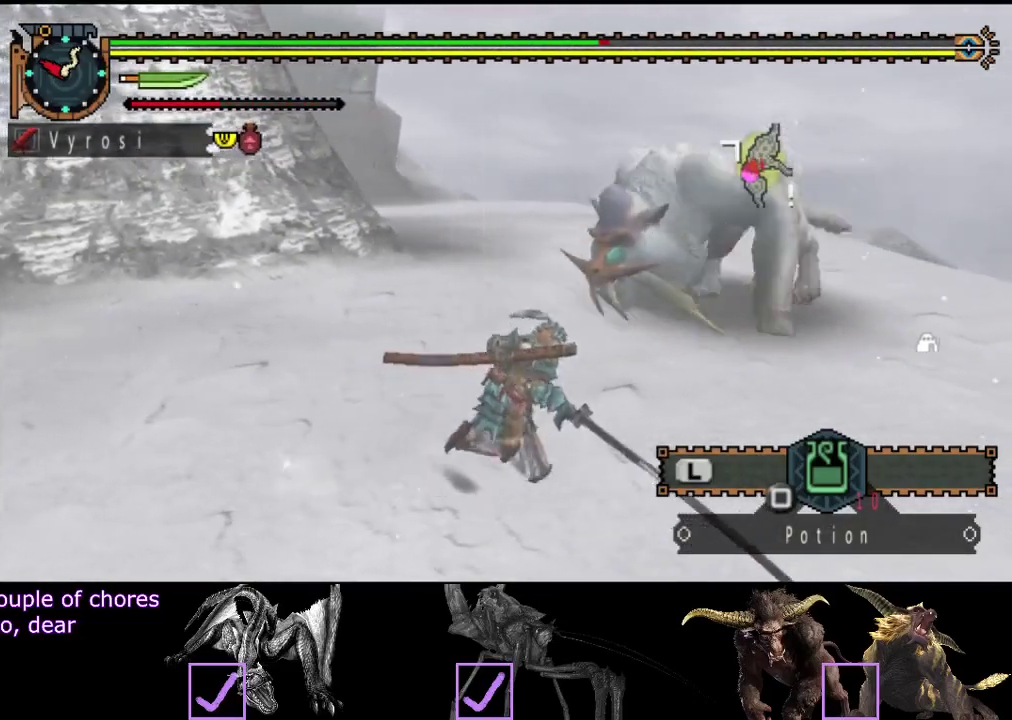
{"buttons": [], "left_stick": "left", "right_stick": "left", "events": [[333, "right_stick", "left"], [433, "left_stick", "down-left"], [500, "left_stick", "left"]]}
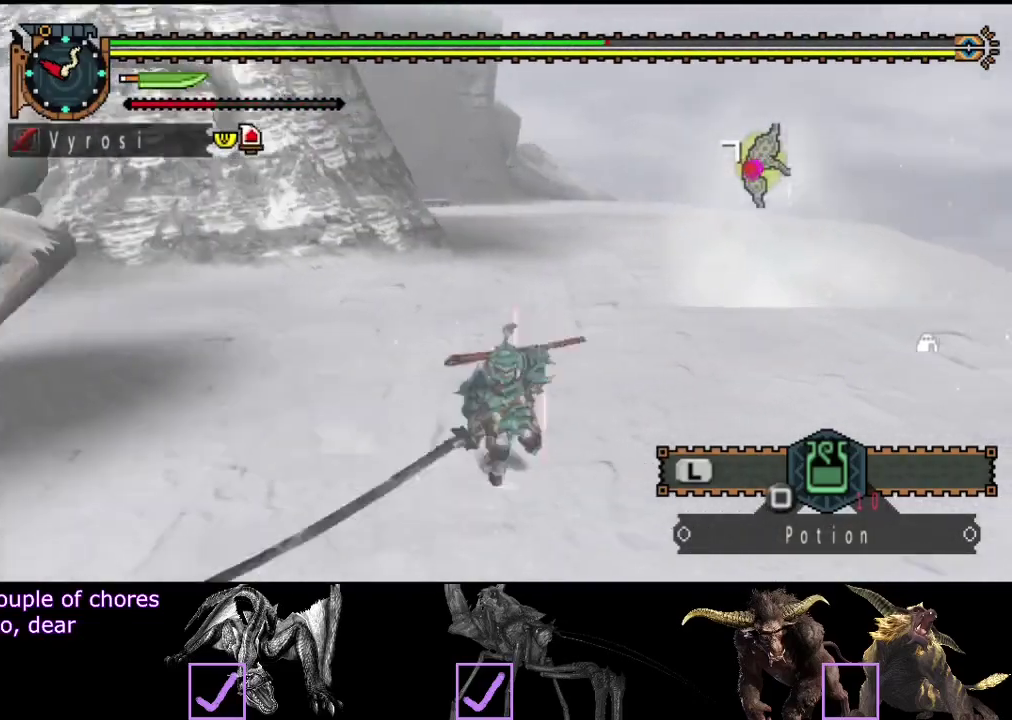
{"buttons": [], "left_stick": "up-left", "right_stick": "center", "events": [[200, "left_stick", "up-left"], [300, "right_stick", "center"]]}
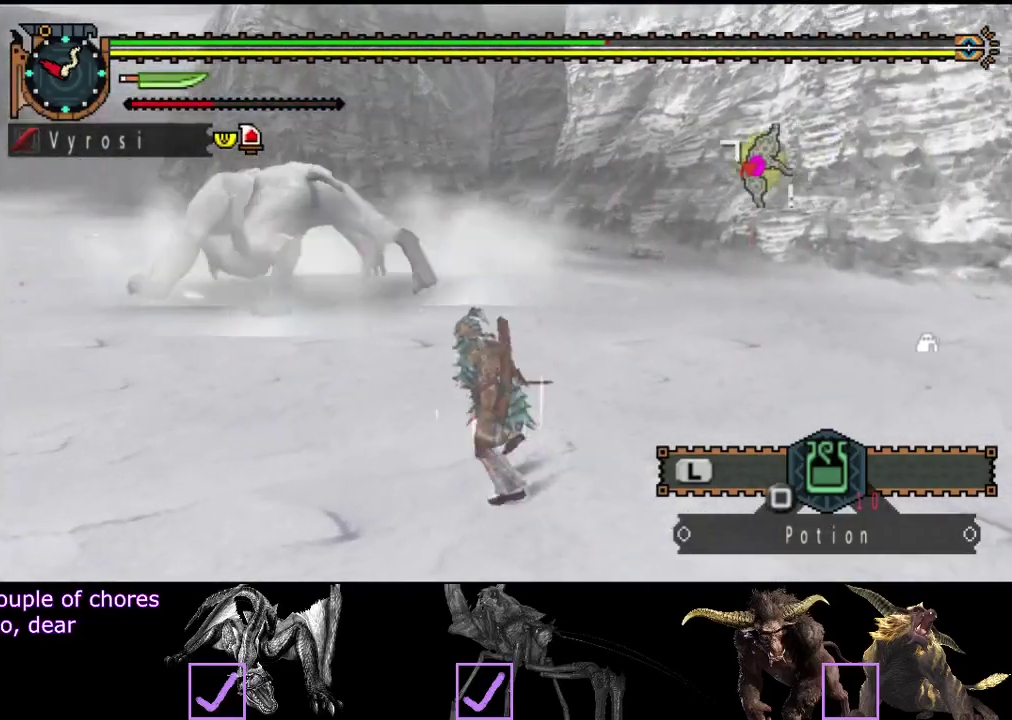
{"buttons": [], "left_stick": "up-left", "right_stick": "center", "events": []}
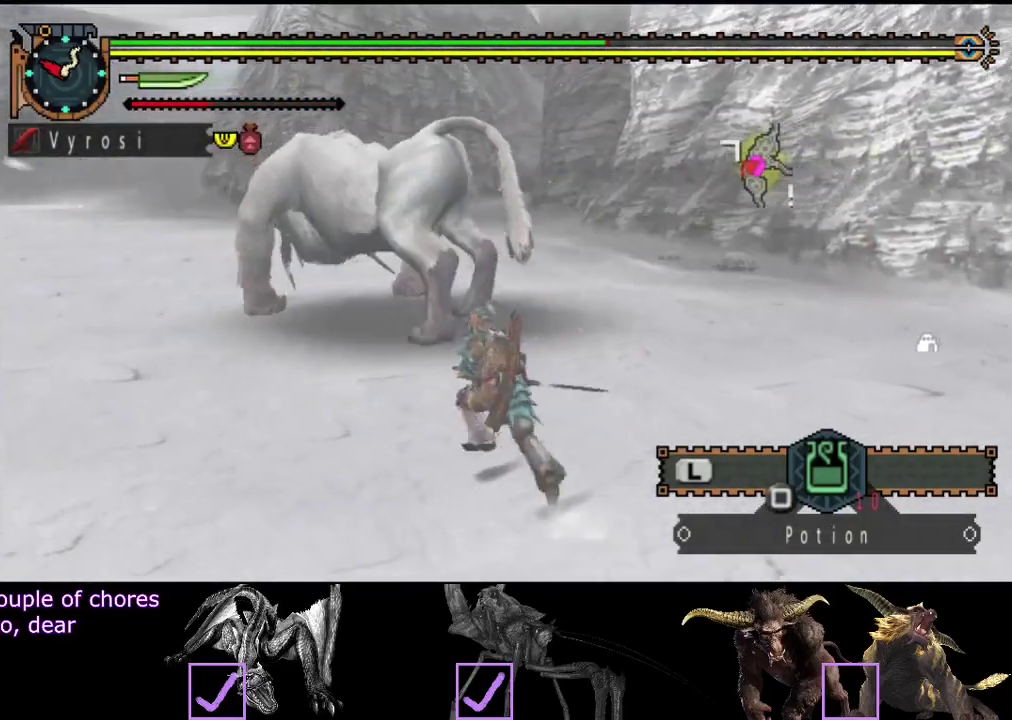
{"buttons": [], "left_stick": "left", "right_stick": "right", "events": [[283, "left_stick", "left"], [417, "left_stick", "down-left"], [417, "right_stick", "right"], [483, "left_stick", "left"]]}
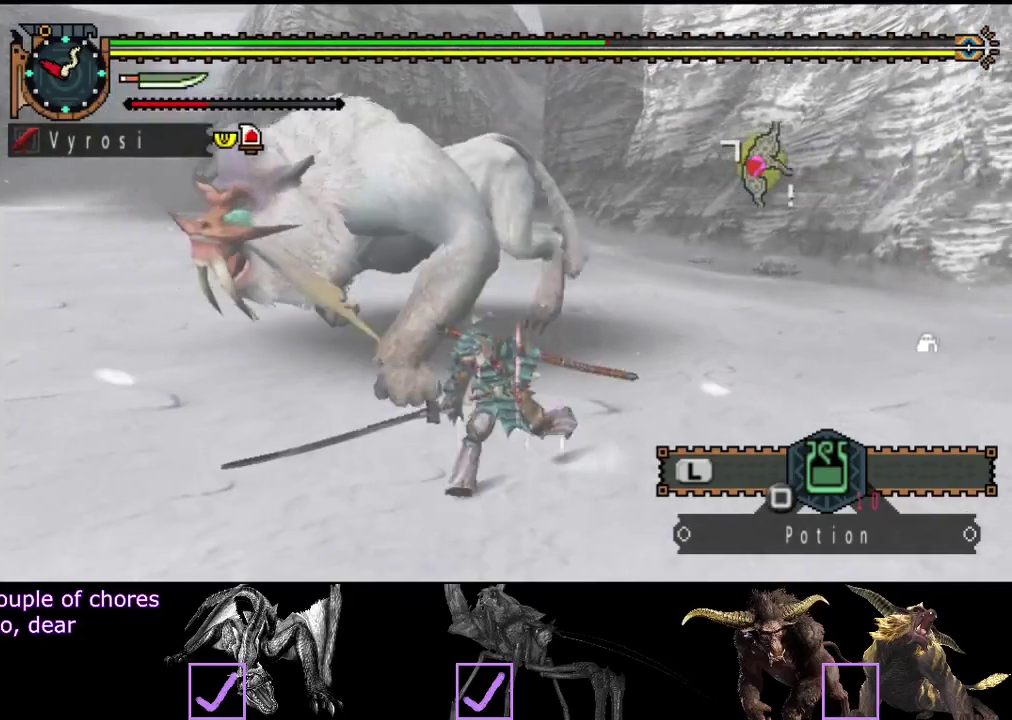
{"buttons": [], "left_stick": "left", "right_stick": "center", "events": [[17, "right_stick", "center"]]}
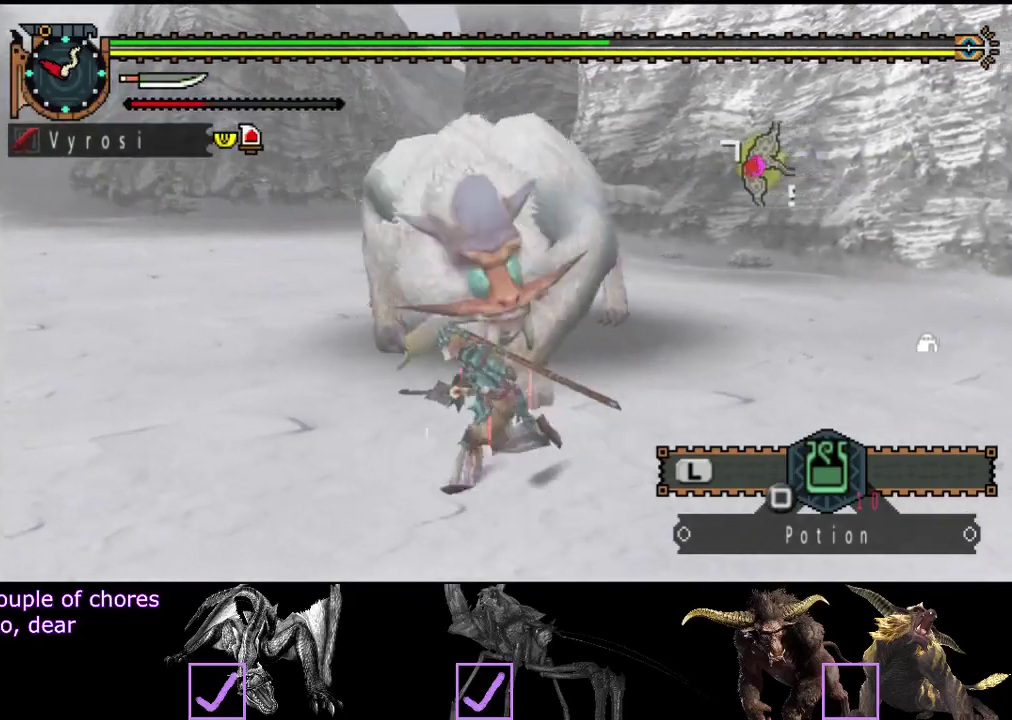
{"buttons": [], "left_stick": "left", "right_stick": "right", "events": [[133, "right_stick", "right"]]}
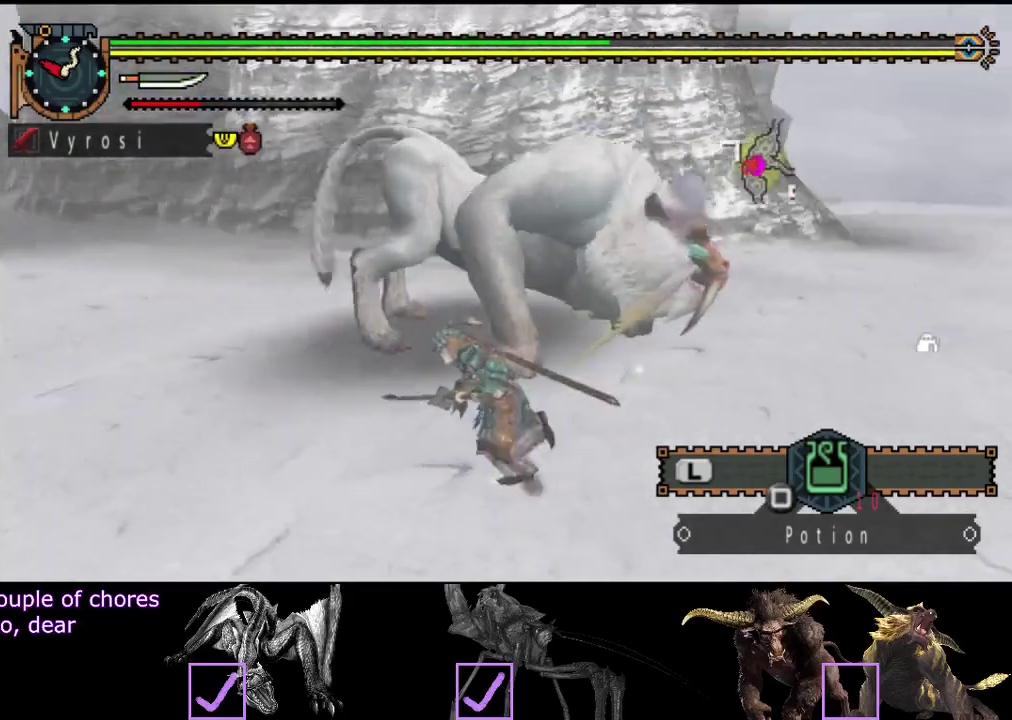
{"buttons": [], "left_stick": "left", "right_stick": "right", "events": [[50, "right_stick", "center"], [483, "right_stick", "right"]]}
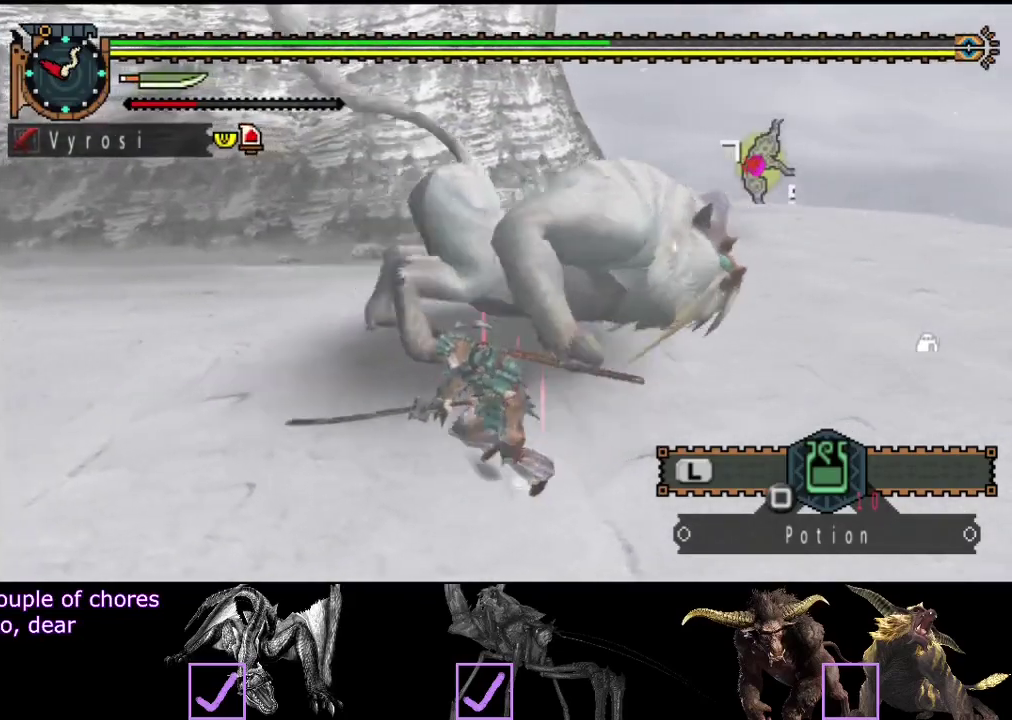
{"buttons": [], "left_stick": "up", "right_stick": "center", "events": [[150, "right_stick", "center"], [217, "right_stick", "right"], [283, "left_stick", "up-left"], [350, "left_stick", "up"], [483, "right_stick", "center"]]}
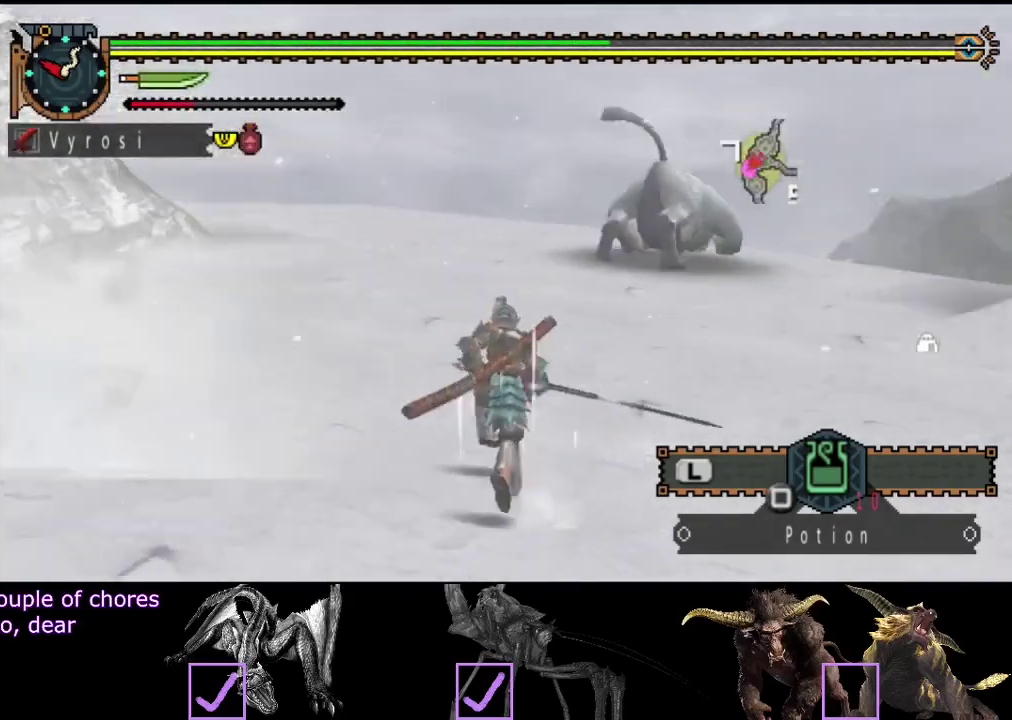
{"buttons": [], "left_stick": "up-left", "right_stick": "center", "events": [[50, "left_stick", "up-left"]]}
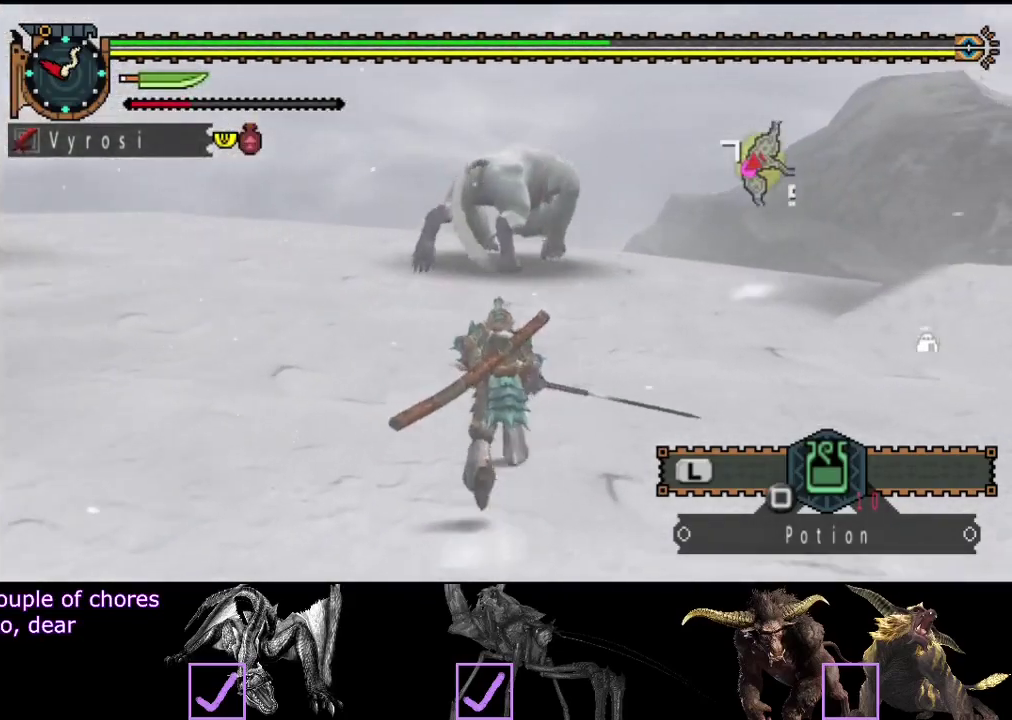
{"buttons": [], "left_stick": "up-left", "right_stick": "center", "events": []}
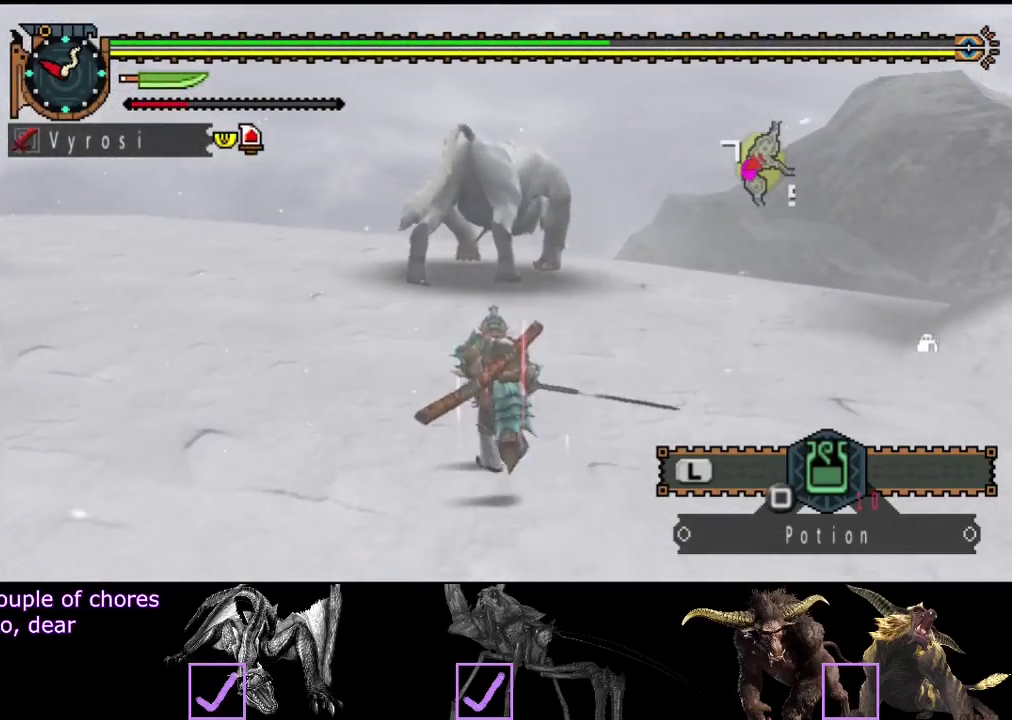
{"buttons": ["TRIANGLE"], "left_stick": "up-left", "right_stick": "center", "events": [[467, "TRIANGLE", "down"]]}
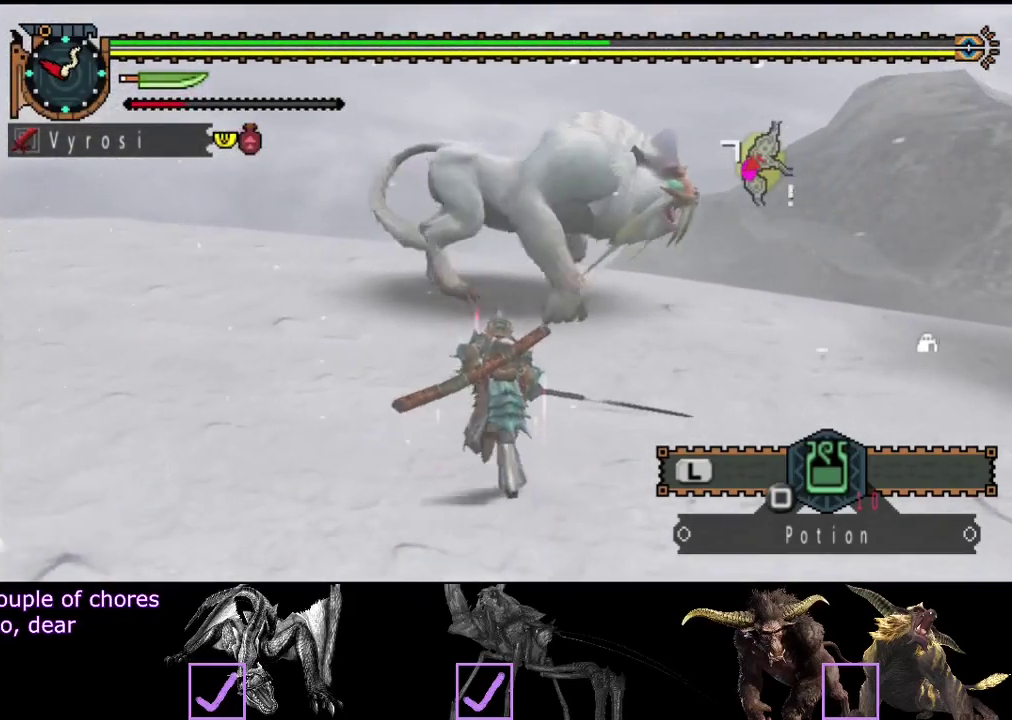
{"buttons": [], "left_stick": "center", "right_stick": "center"}